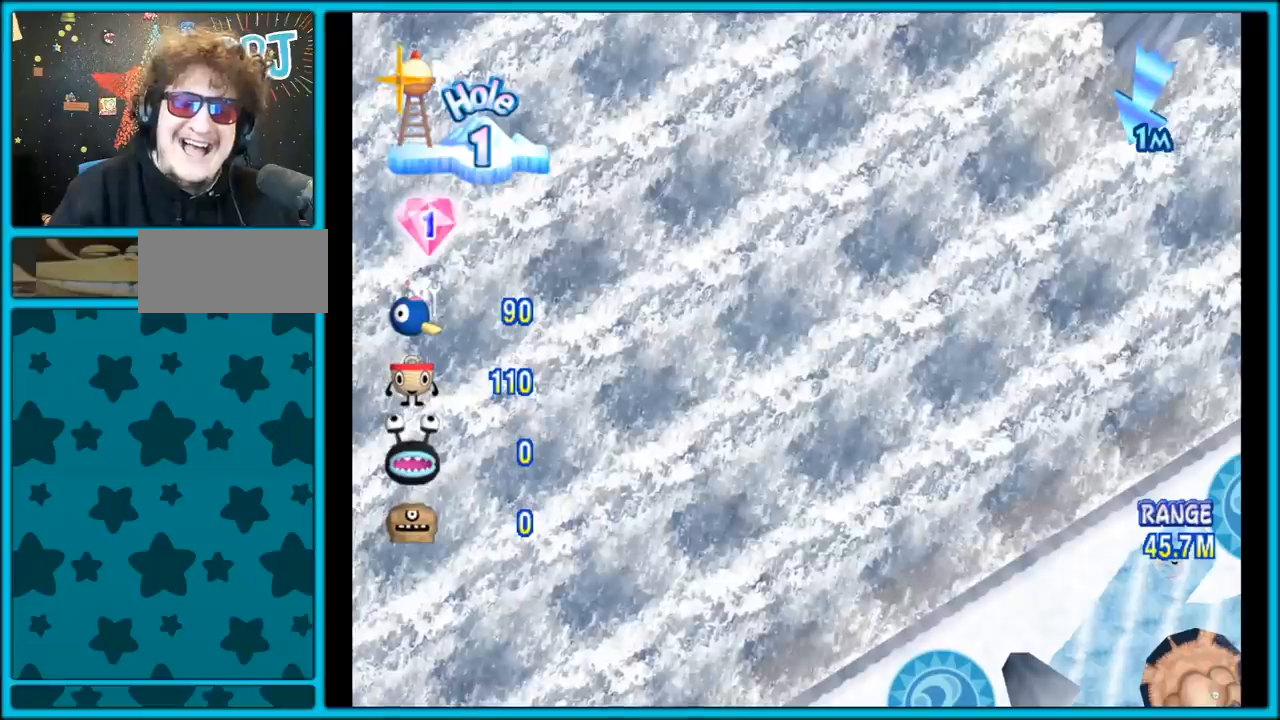
Gameplay with a controller (Nintendo layout); each line is a JSON object with the inputs held at the frame after it. "events" lists button and stick changes between this image and that frame as [ms after this image, input, new state], when the widget could be followed in between. Not read: L3 R3.
{"buttons": [], "left_stick": "right", "right_stick": "center", "events": []}
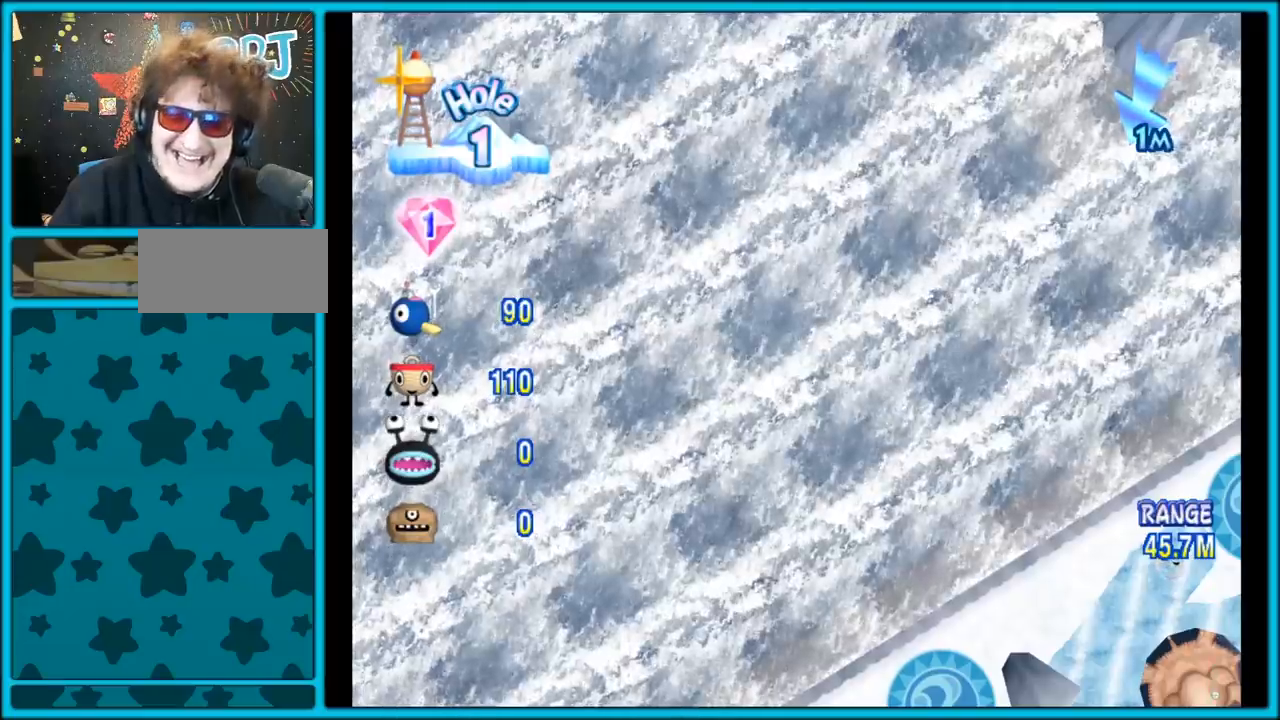
{"buttons": [], "left_stick": "right", "right_stick": "center", "events": []}
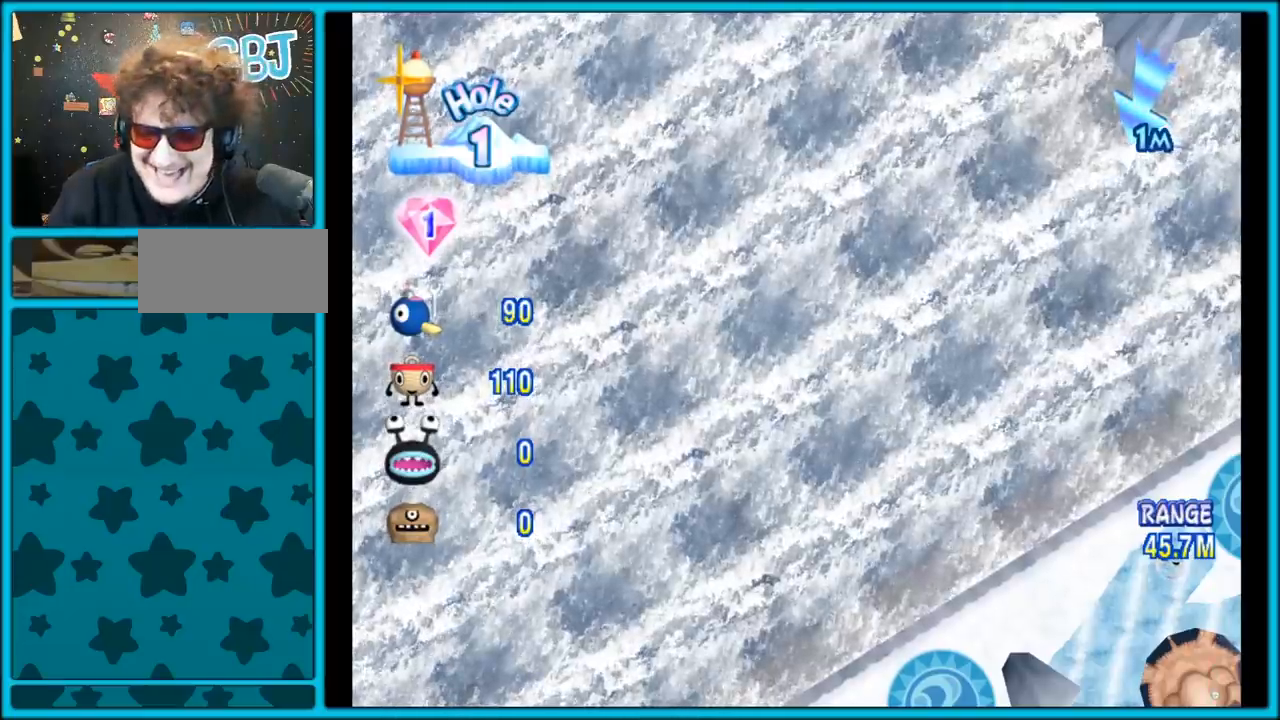
{"buttons": [], "left_stick": "right", "right_stick": "center", "events": []}
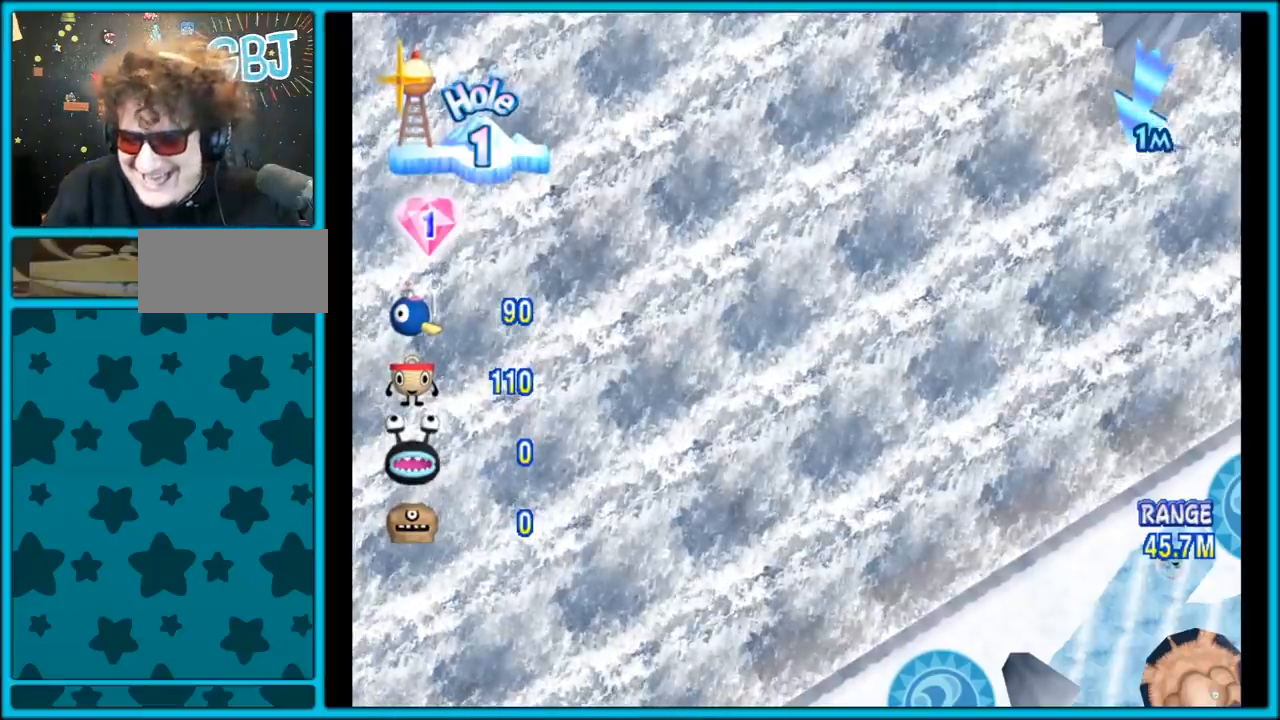
{"buttons": [], "left_stick": "right", "right_stick": "center", "events": [[233, "right_stick", "right"], [483, "right_stick", "center"]]}
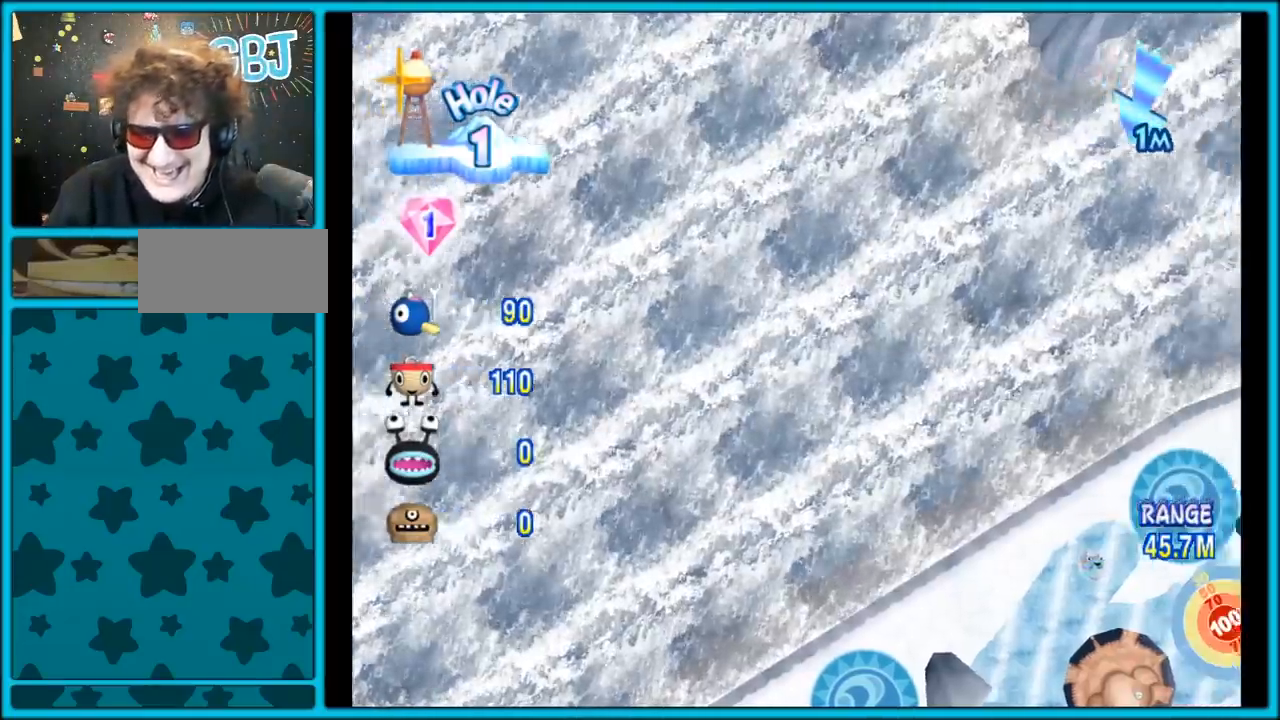
{"buttons": [], "left_stick": "right", "right_stick": "right", "events": [[350, "right_stick", "down-right"], [400, "right_stick", "right"]]}
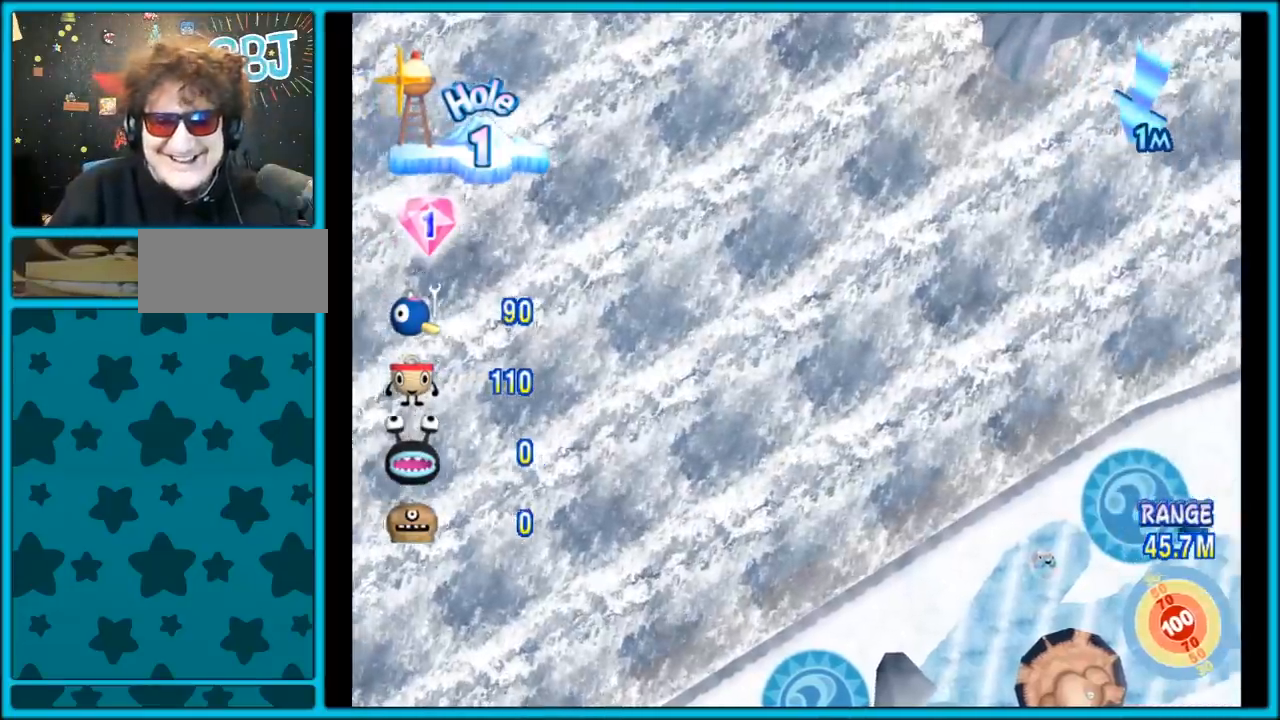
{"buttons": [], "left_stick": "right", "right_stick": "down-right", "events": [[150, "right_stick", "down-right"]]}
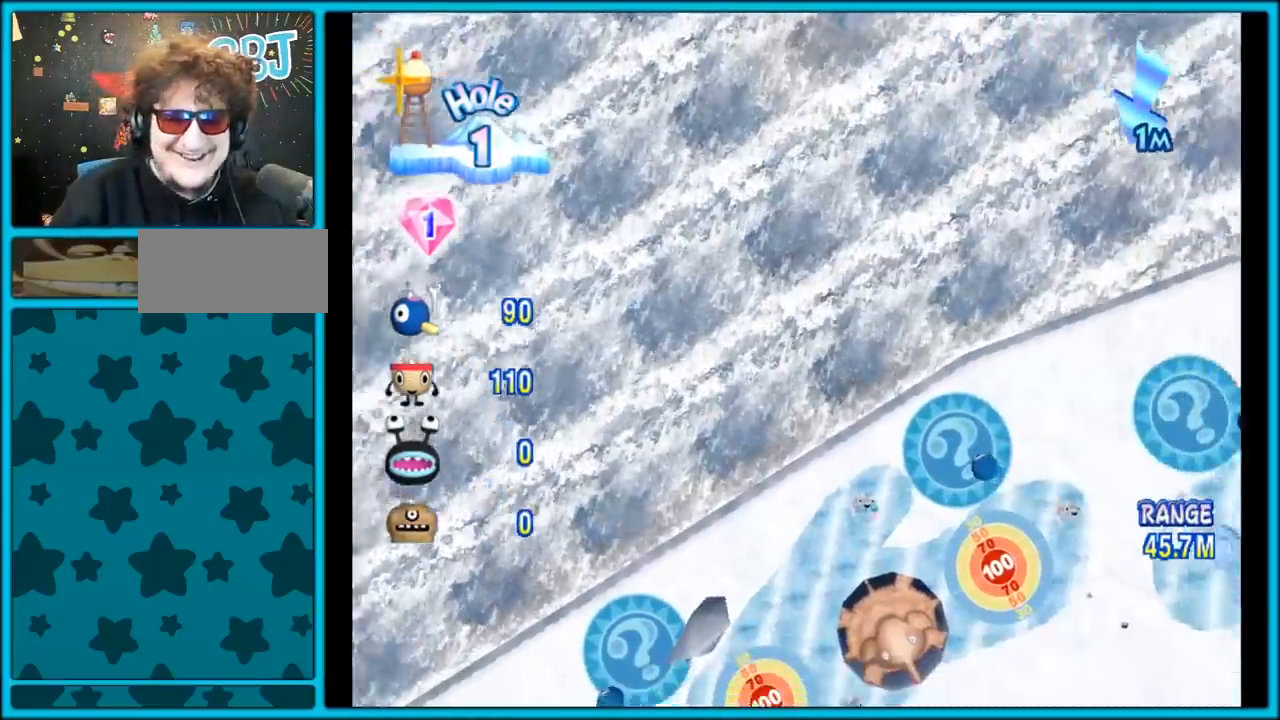
{"buttons": [], "left_stick": "right", "right_stick": "down-right", "events": []}
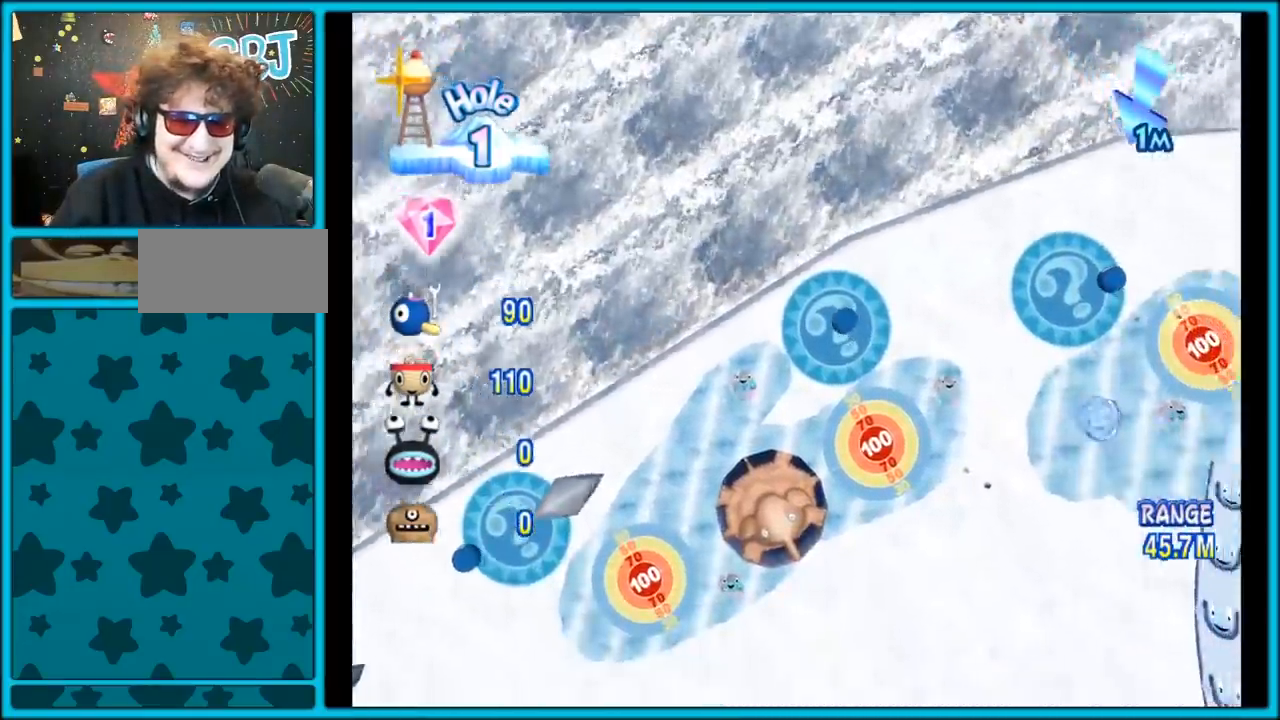
{"buttons": [], "left_stick": "right", "right_stick": "down-right", "events": []}
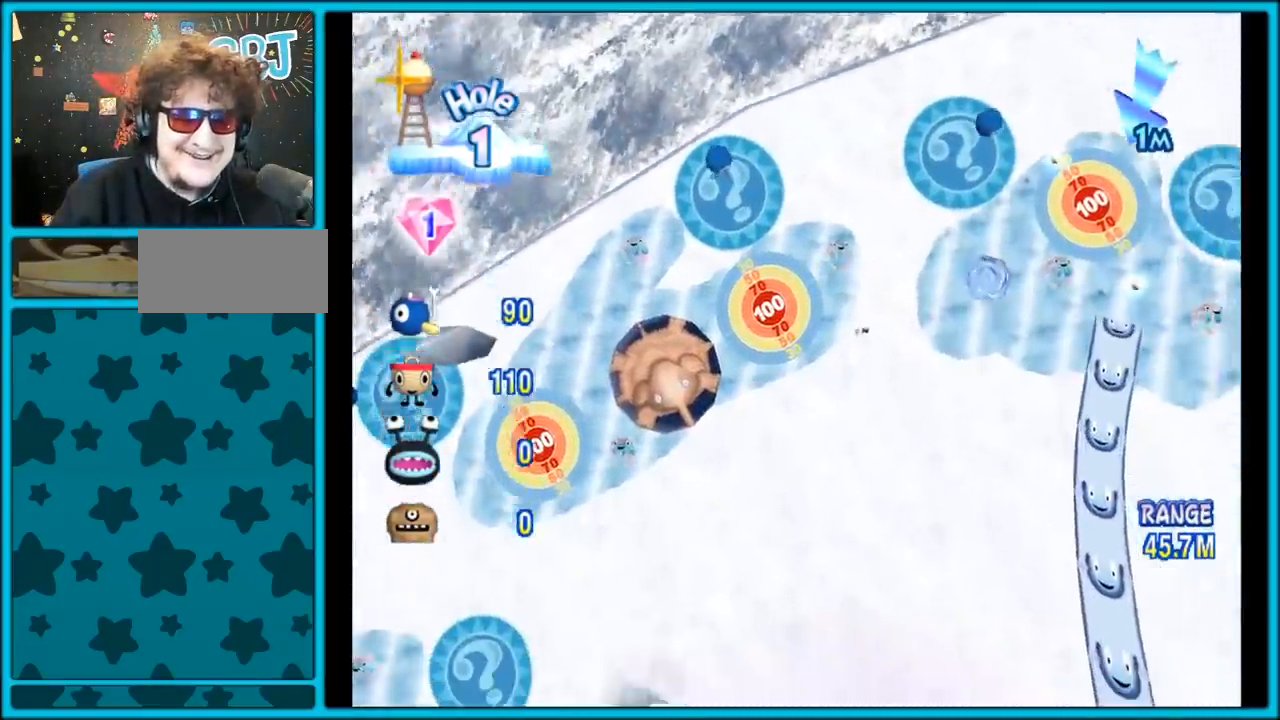
{"buttons": [], "left_stick": "right", "right_stick": "down-left", "events": [[50, "right_stick", "center"], [150, "right_stick", "down"], [250, "right_stick", "center"], [467, "right_stick", "down-left"]]}